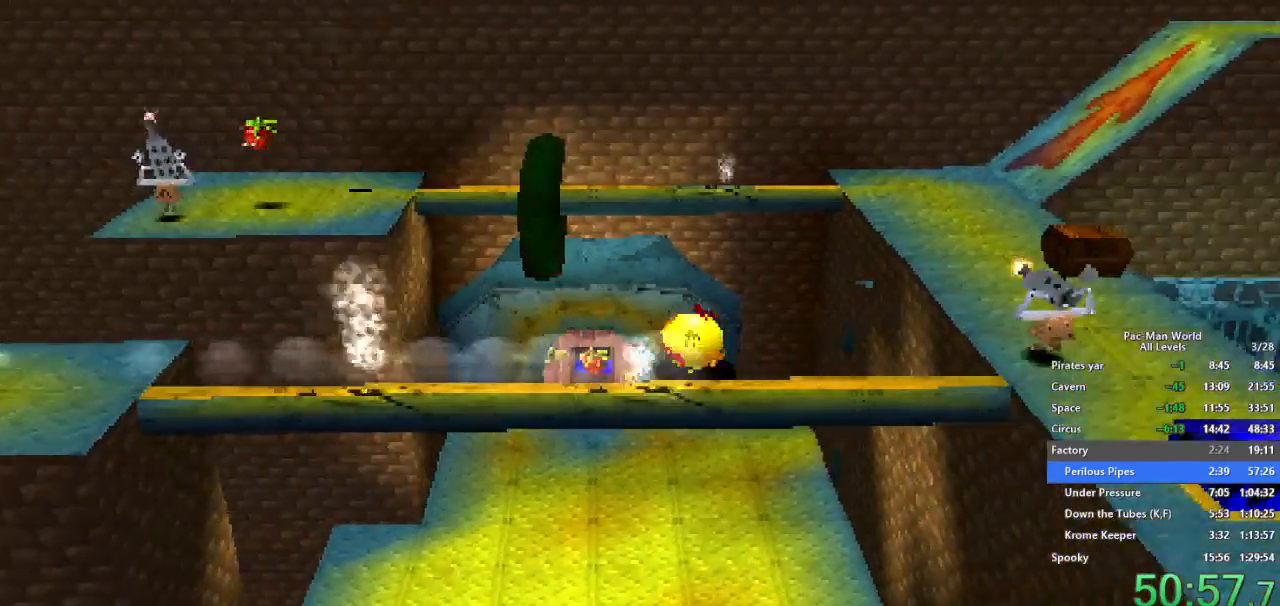
Gameplay with a controller (Xbox layout); each line is a JSON object with the inputs held at the frame after it. "button_events" lists button changes between this image and that frame as [ms after this image, input, new state], when the widget could be followed in between (sticks are given only as held states). Not read: B HOME L2 L3 R2 R3 SELECT START X Y.
{"buttons": ["A"], "left_stick": "up", "right_stick": "center", "button_events": [[333, "A", "down"]]}
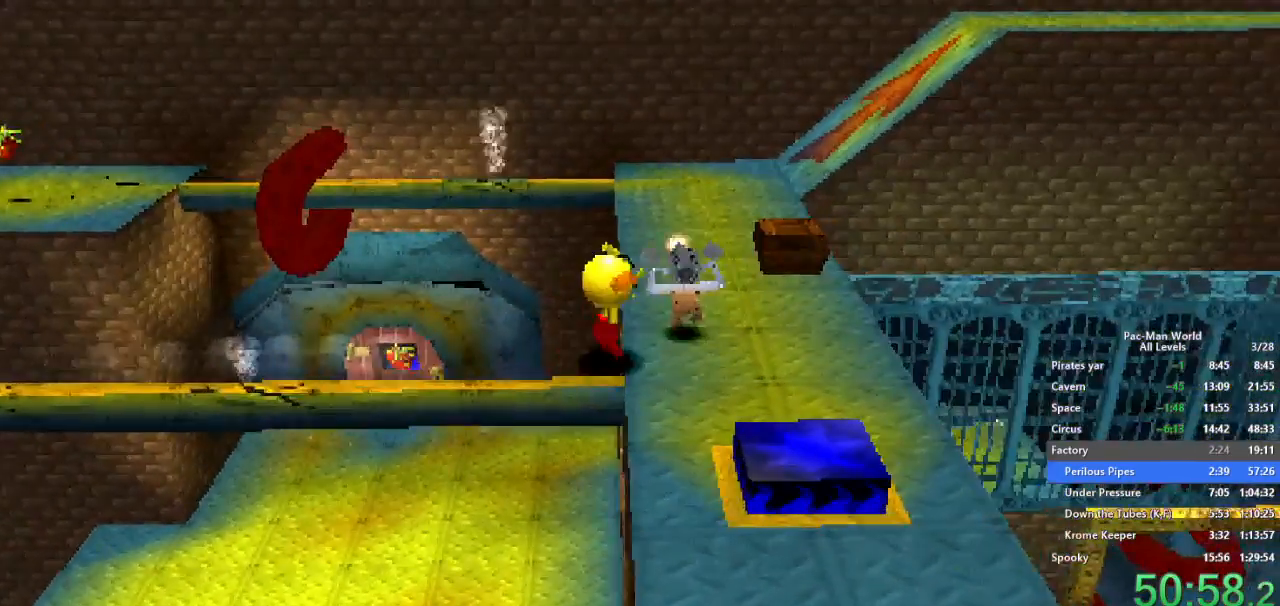
{"buttons": [], "left_stick": "up", "right_stick": "center", "button_events": [[17, "A", "up"], [150, "A", "down"], [267, "A", "up"]]}
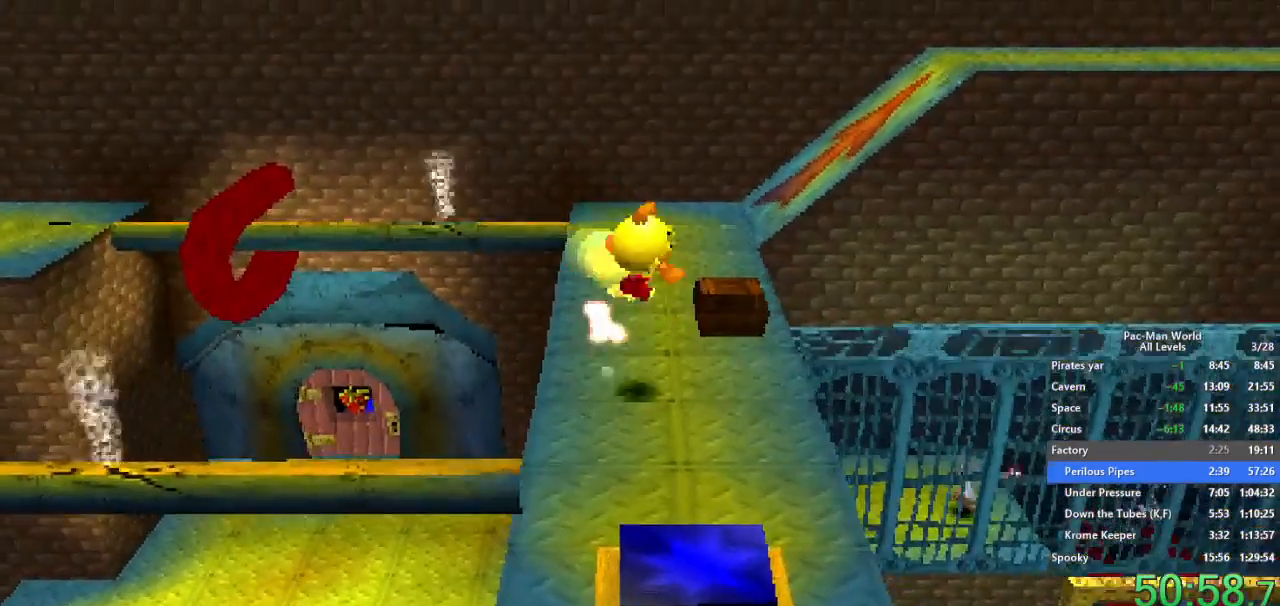
{"buttons": ["L1"], "left_stick": "up-left", "right_stick": "center"}
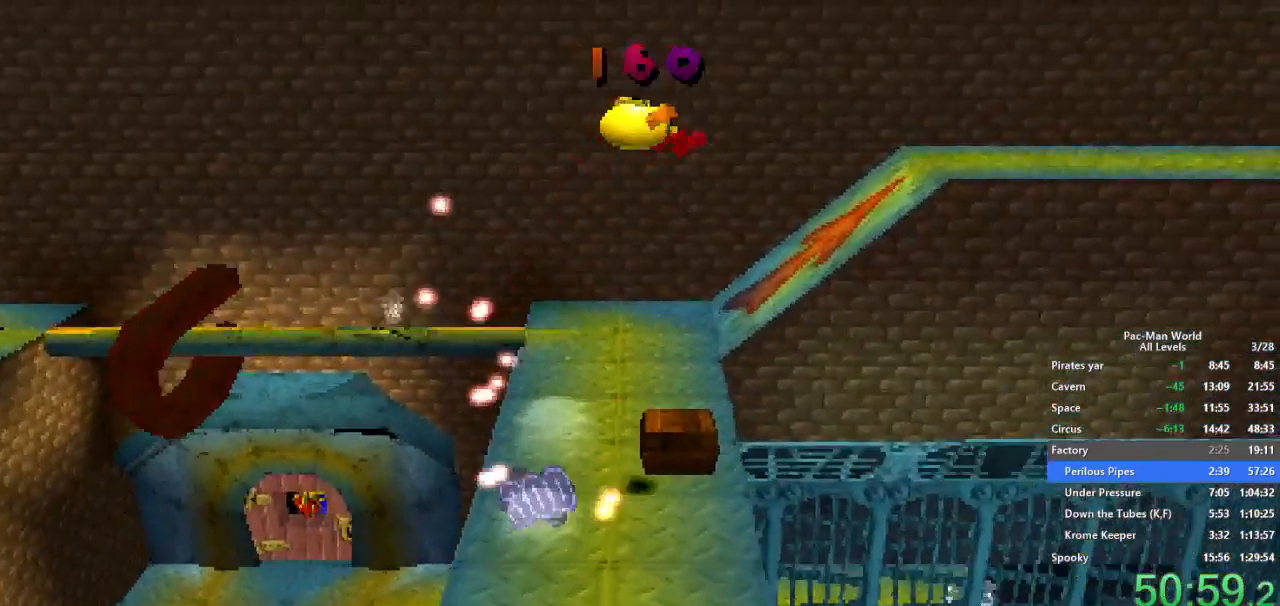
{"buttons": [], "left_stick": "up-left", "right_stick": "center"}